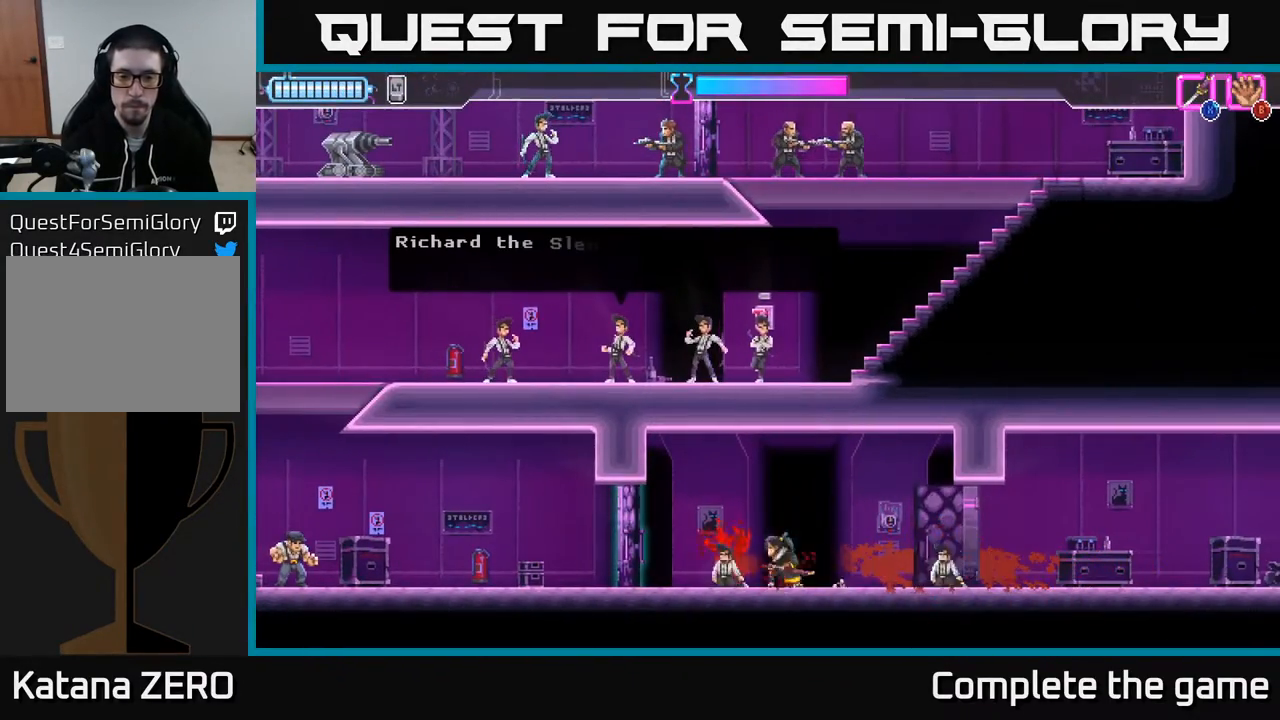
Gameplay with a controller (Xbox layout); each line is a JSON object with the inputs held at the frame after it. "events" lists button and stick changes between this image and that frame as [ms after this image, input, new state], when the widget could be followed in between.
{"buttons": ["DPAD_LEFT"], "left_stick": "center", "right_stick": "center", "events": []}
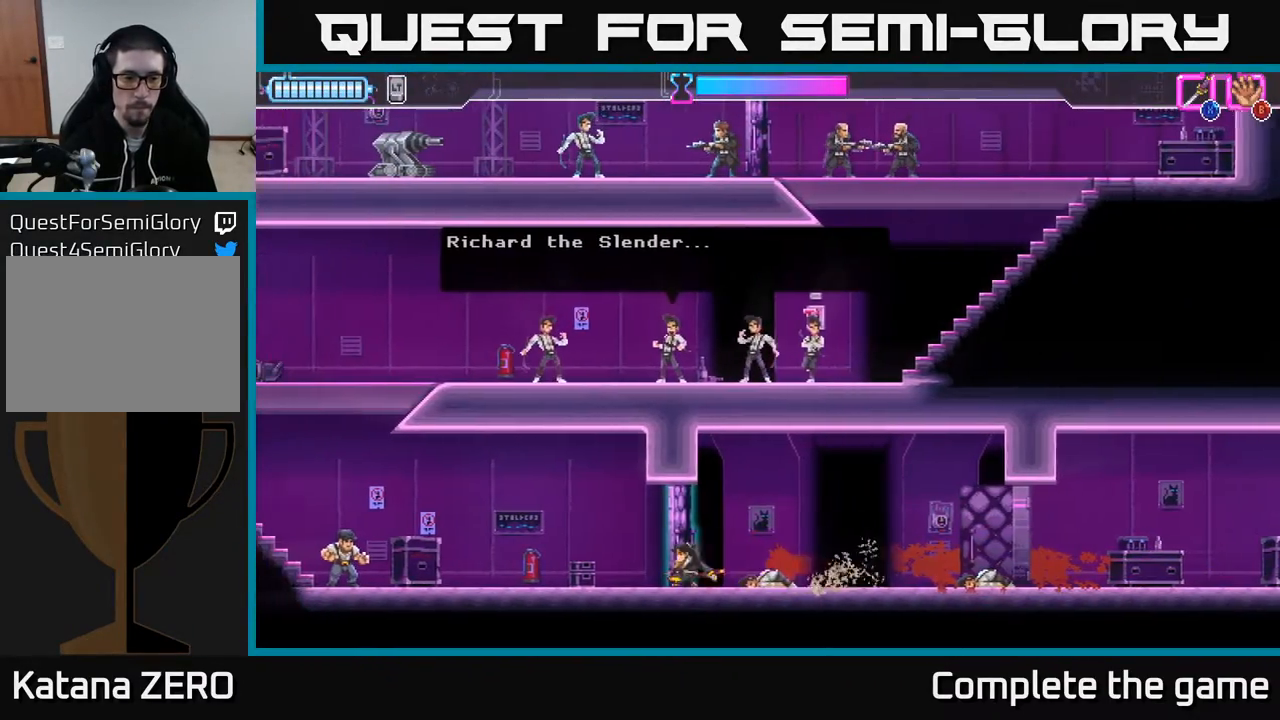
{"buttons": ["DPAD_LEFT"], "left_stick": "center", "right_stick": "center", "events": [[117, "X", "down"], [183, "X", "up"]]}
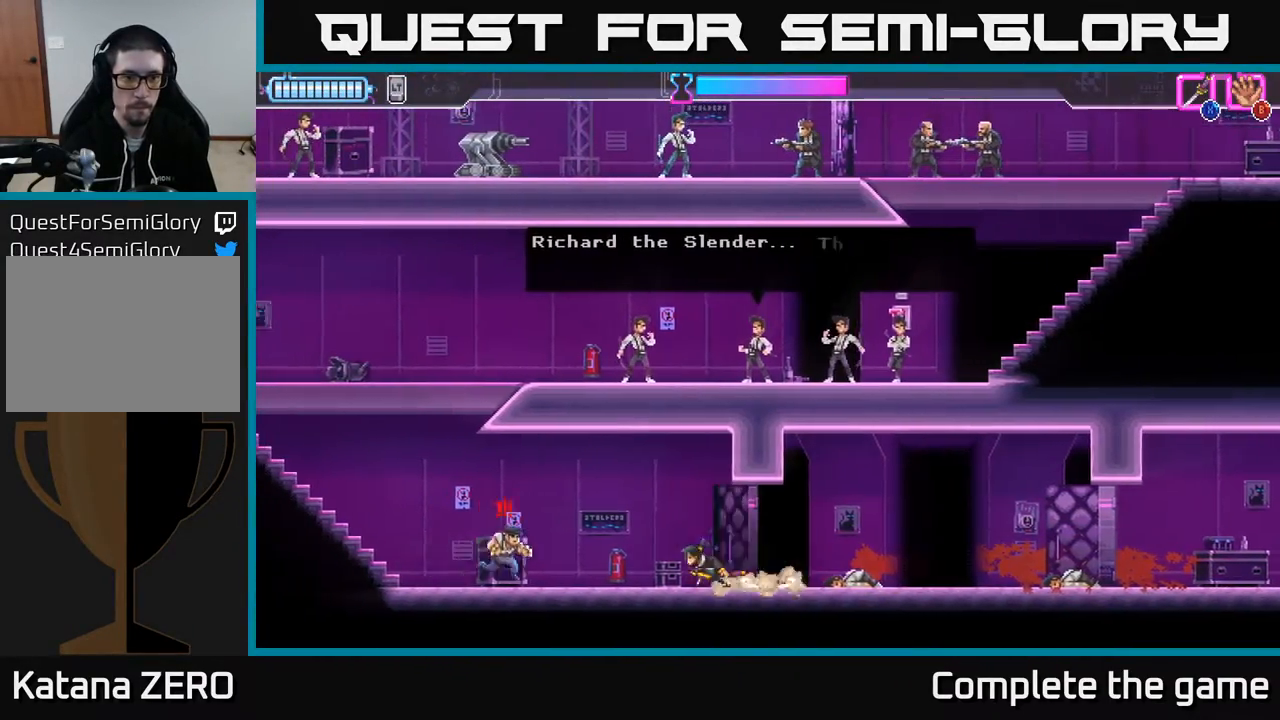
{"buttons": ["DPAD_LEFT"], "left_stick": "center", "right_stick": "center", "events": [[117, "X", "down"], [217, "X", "up"]]}
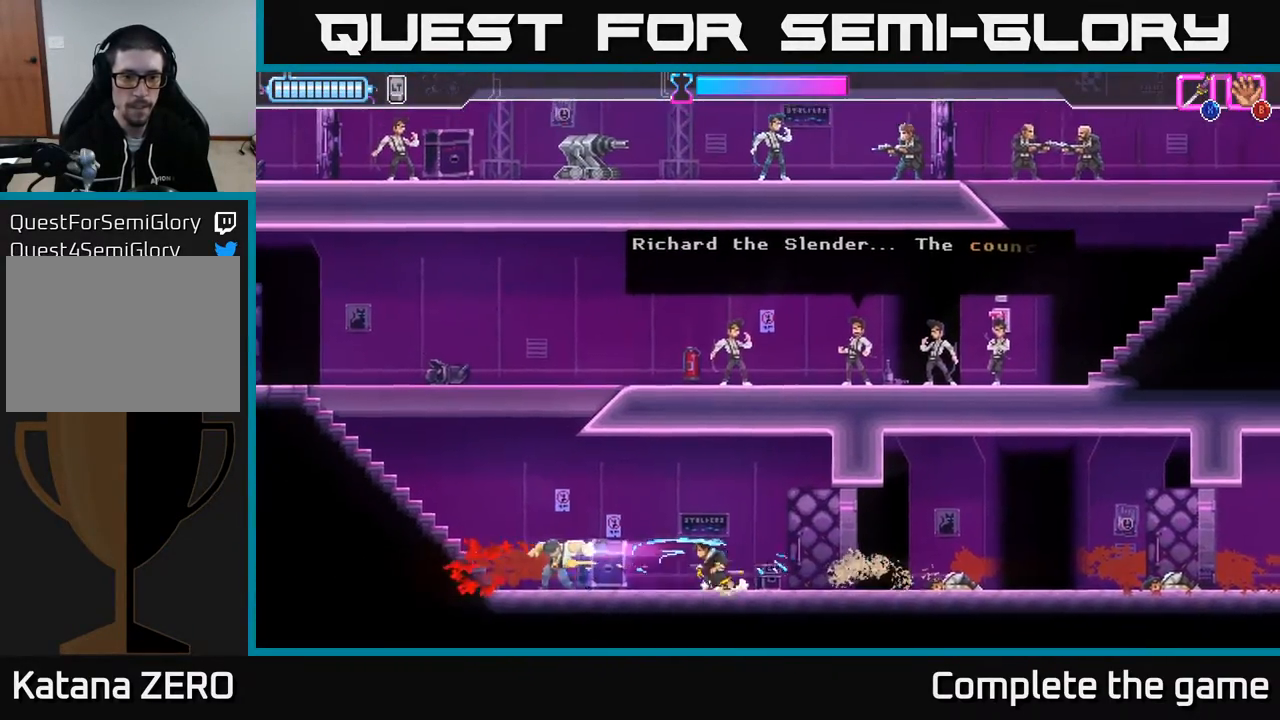
{"buttons": ["DPAD_LEFT"], "left_stick": "center", "right_stick": "center", "events": []}
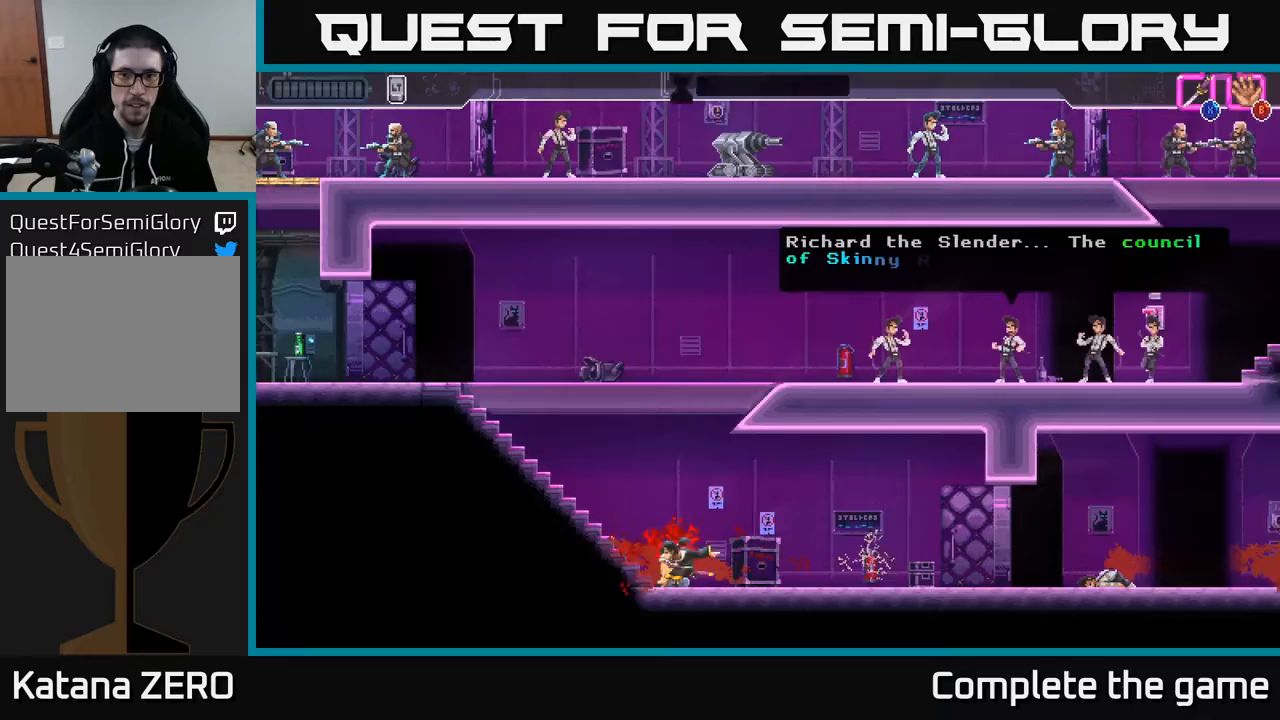
{"buttons": [], "left_stick": "center", "right_stick": "center", "events": [[217, "DPAD_LEFT", "up"], [367, "DPAD_RIGHT", "down"], [450, "DPAD_RIGHT", "up"]]}
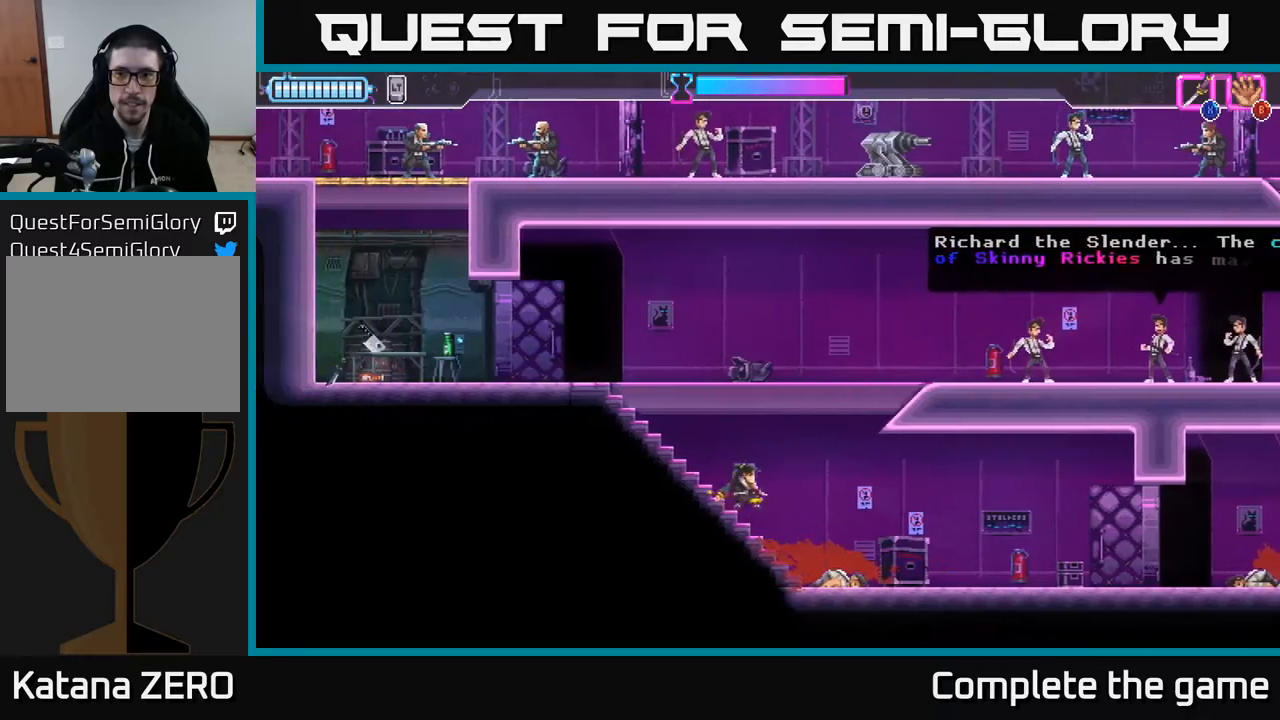
{"buttons": ["A", "DPAD_RIGHT"], "left_stick": "center", "right_stick": "center", "events": [[367, "DPAD_RIGHT", "down"], [450, "A", "down"]]}
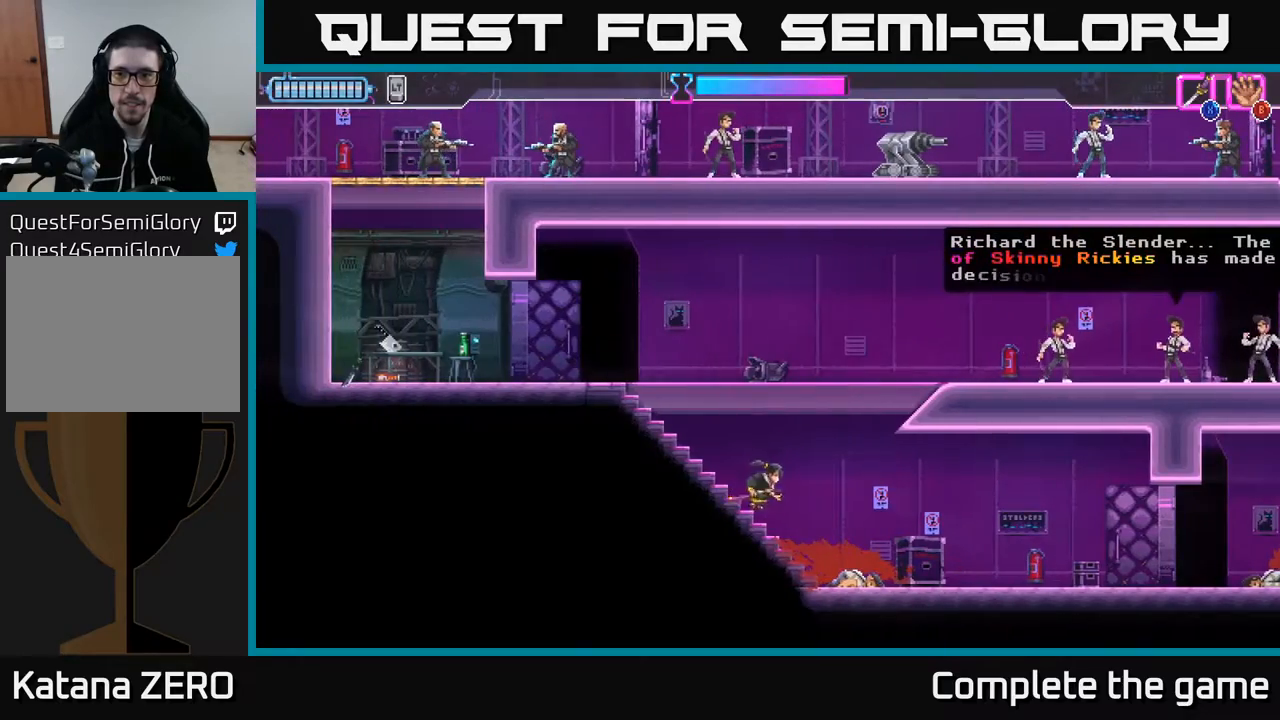
{"buttons": ["A", "X", "DPAD_UP", "DPAD_RIGHT"], "left_stick": "center", "right_stick": "center", "events": [[300, "DPAD_UP", "down"], [450, "X", "down"]]}
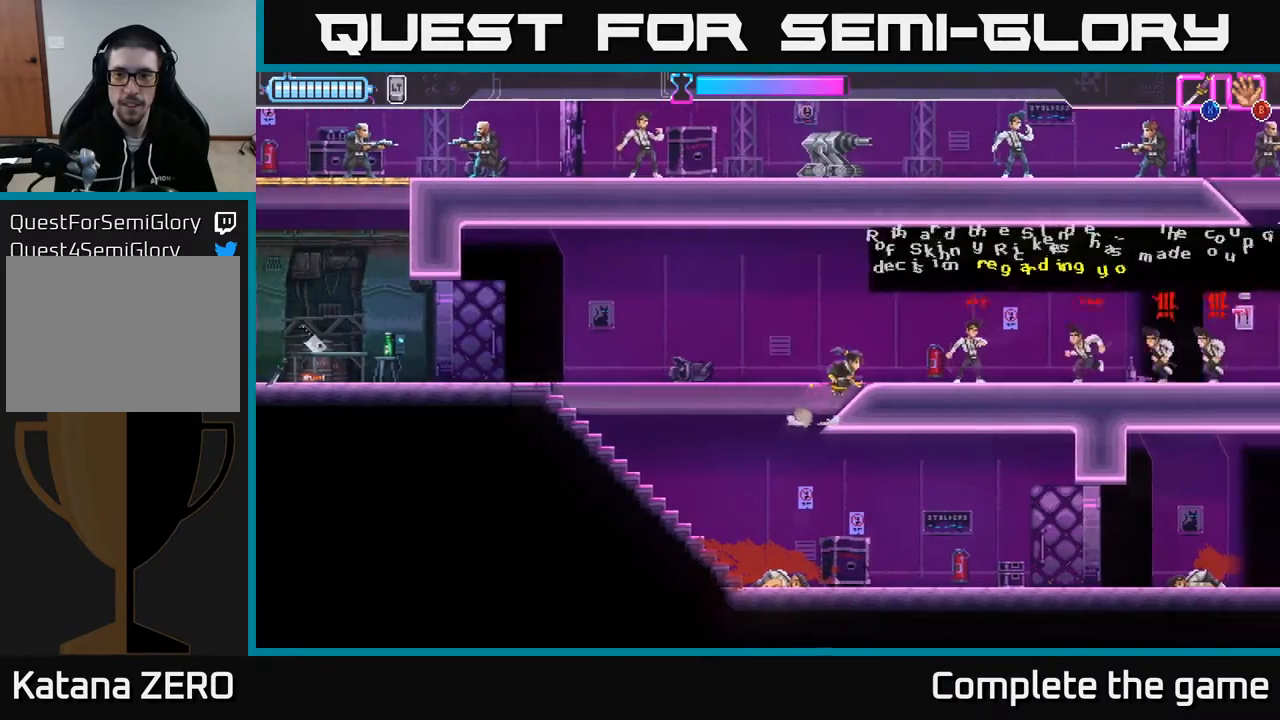
{"buttons": ["DPAD_RIGHT"], "left_stick": "center", "right_stick": "center", "events": [[67, "X", "up"], [83, "A", "up"], [117, "DPAD_UP", "up"], [183, "A", "down"], [200, "A", "up"], [217, "X", "down"], [317, "X", "up"]]}
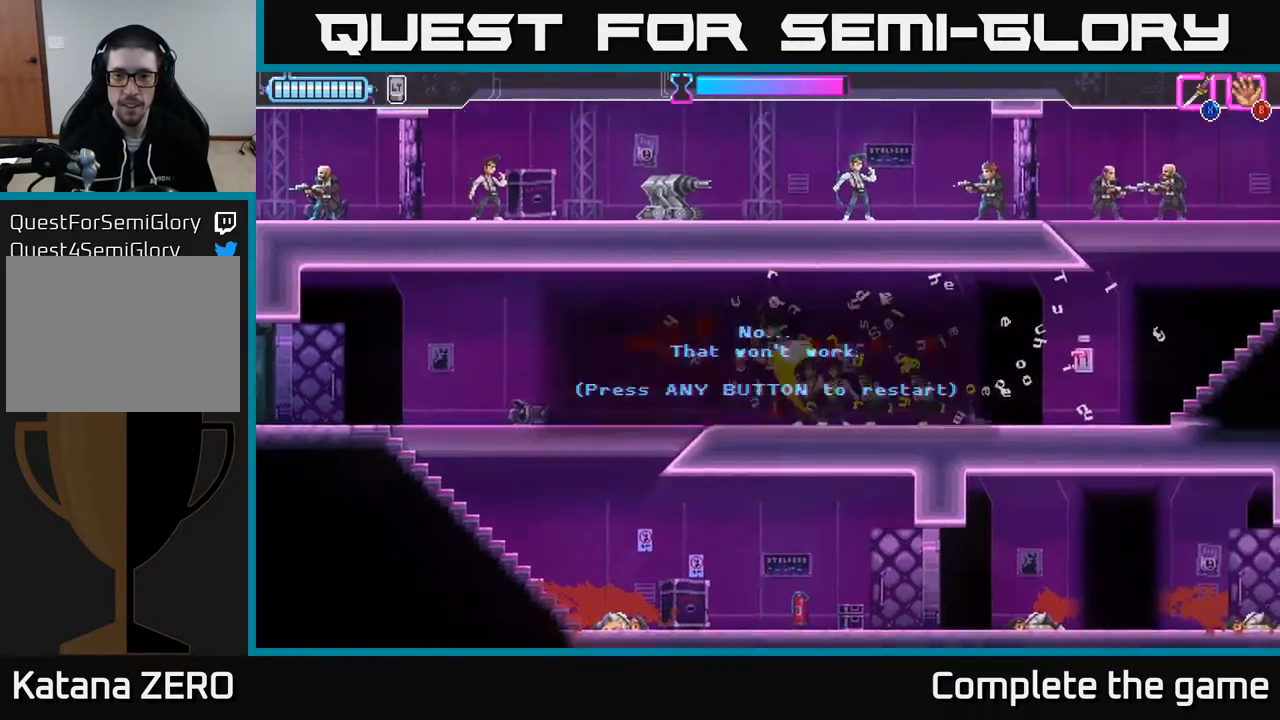
{"buttons": [], "left_stick": "center", "right_stick": "center", "events": [[17, "DPAD_DOWN", "down"], [50, "DPAD_RIGHT", "up"], [67, "X", "down"], [83, "DPAD_RIGHT", "down"], [167, "X", "up"], [233, "X", "down"], [333, "DPAD_RIGHT", "up"], [333, "X", "up"], [367, "DPAD_DOWN", "up"]]}
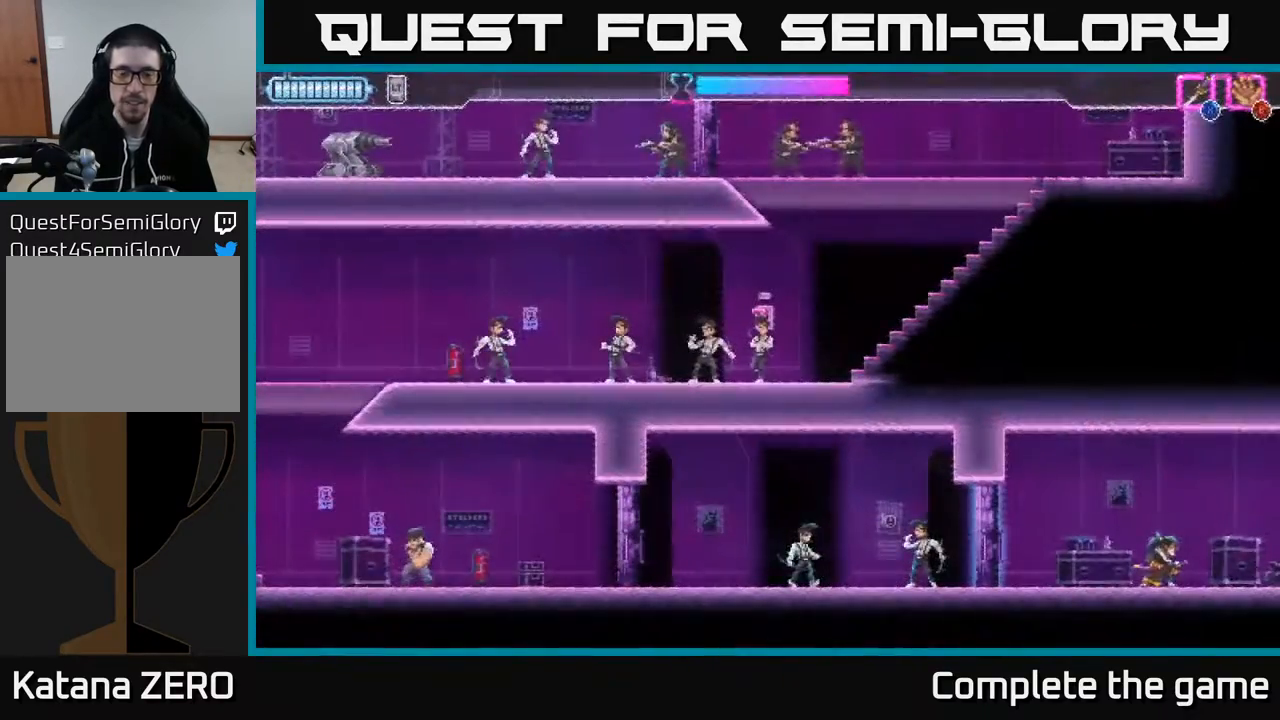
{"buttons": [], "left_stick": "center", "right_stick": "center", "events": [[250, "A", "down"], [383, "A", "up"]]}
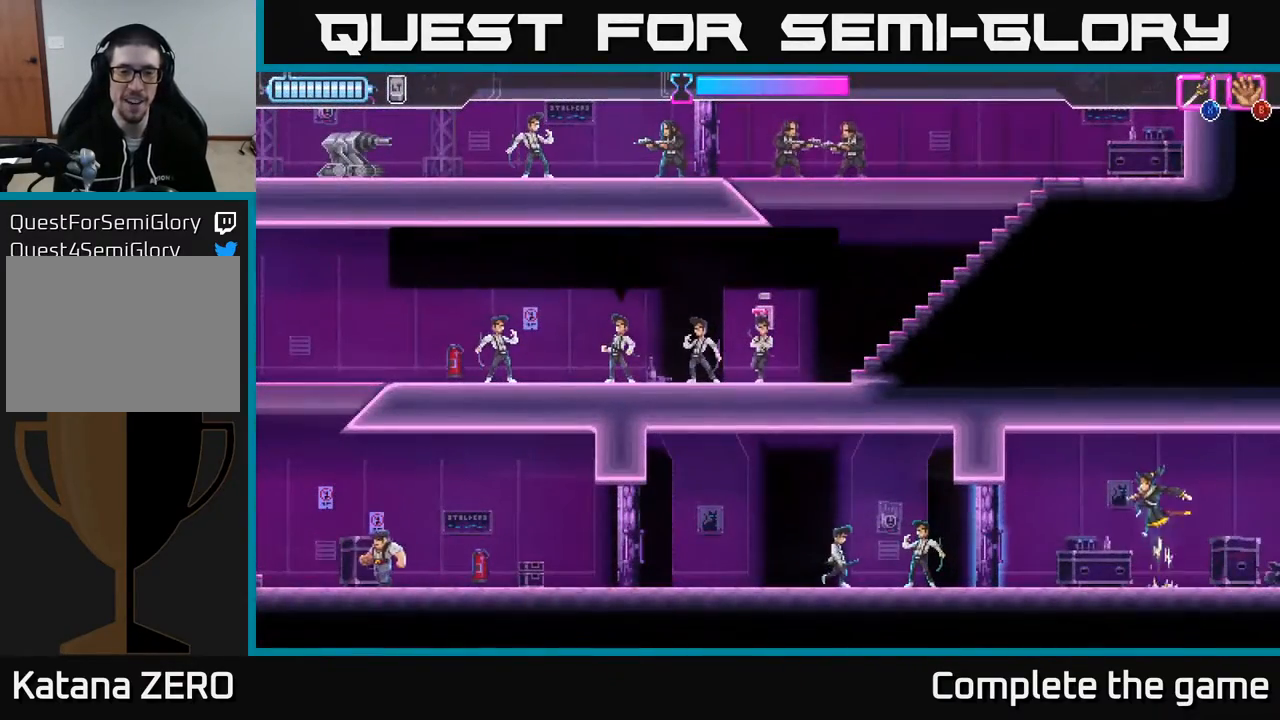
{"buttons": ["DPAD_LEFT"], "left_stick": "center", "right_stick": "center", "events": [[50, "DPAD_LEFT", "down"]]}
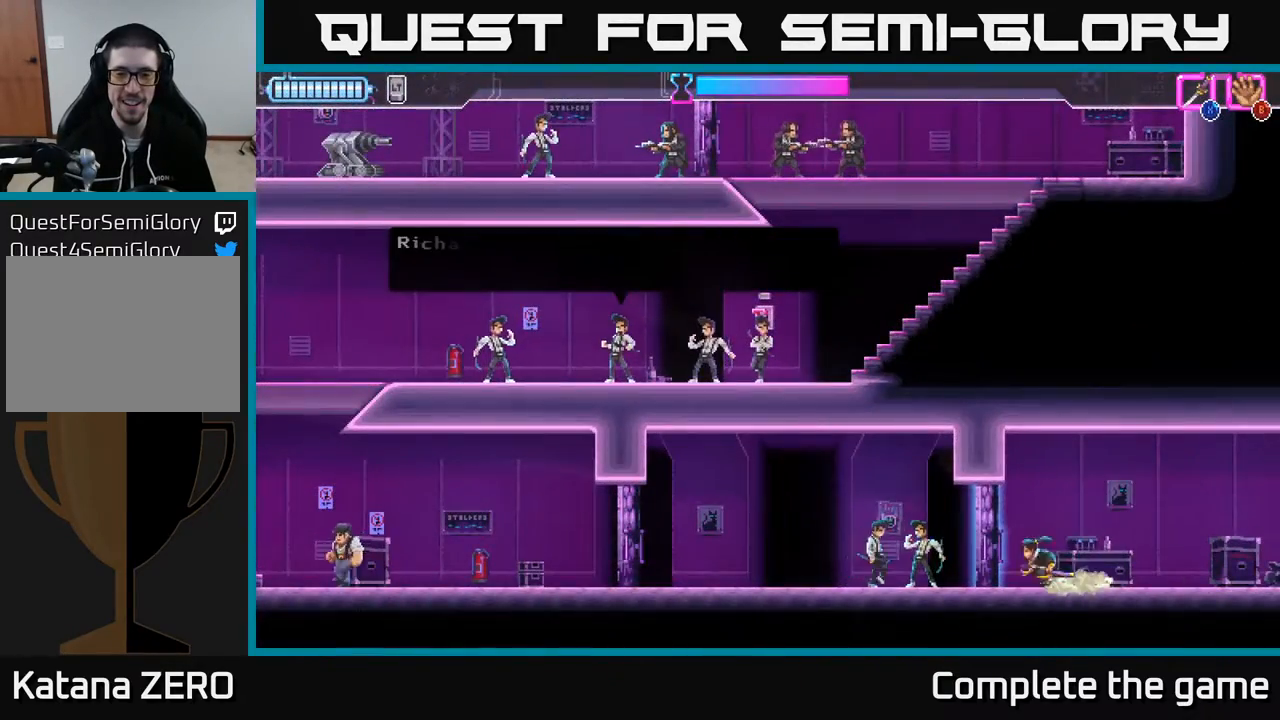
{"buttons": [], "left_stick": "center", "right_stick": "center", "events": [[50, "X", "down"], [183, "X", "up"], [317, "DPAD_LEFT", "up"]]}
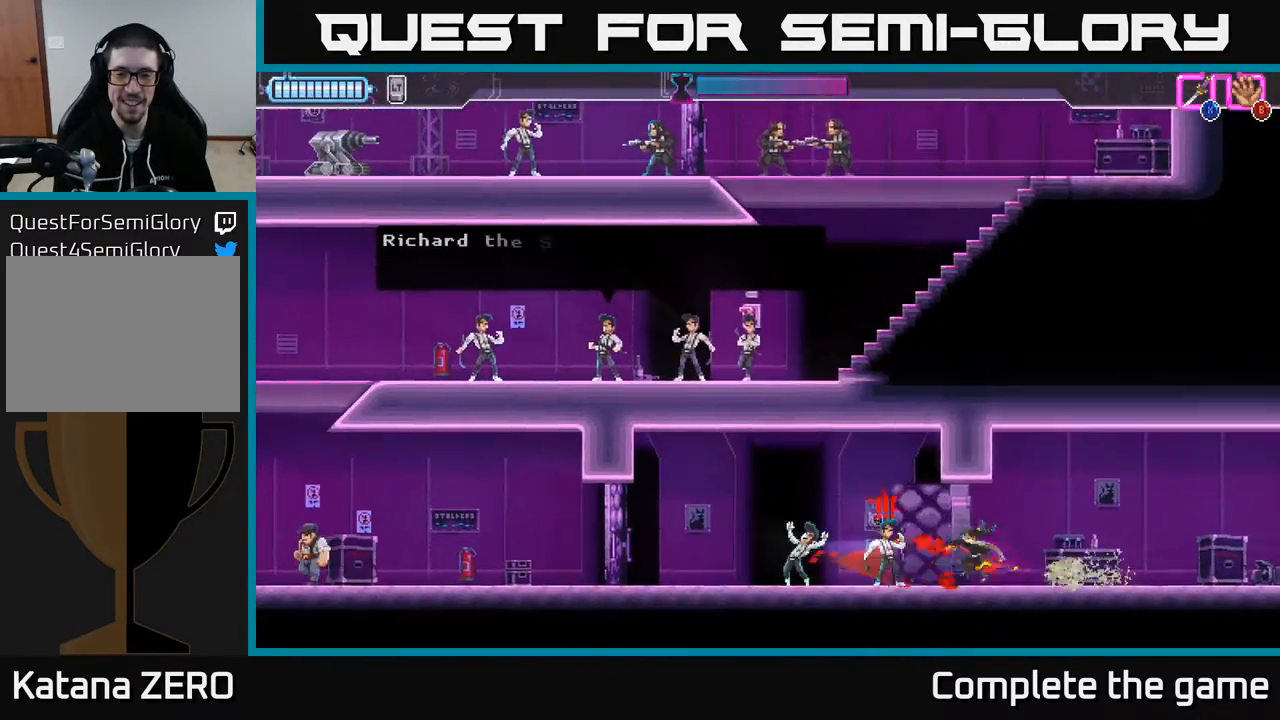
{"buttons": ["DPAD_LEFT"], "left_stick": "center", "right_stick": "center", "events": [[183, "X", "down"], [233, "DPAD_LEFT", "down"], [267, "X", "up"]]}
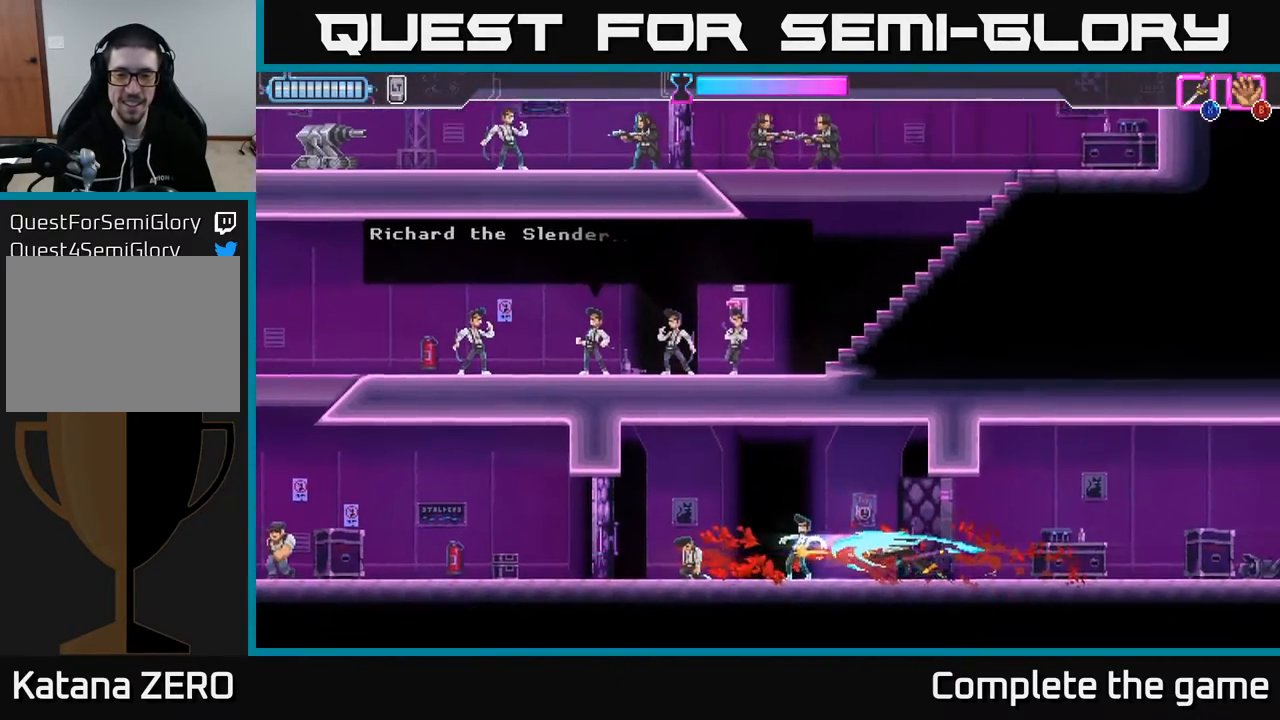
{"buttons": ["DPAD_LEFT"], "left_stick": "center", "right_stick": "center", "events": []}
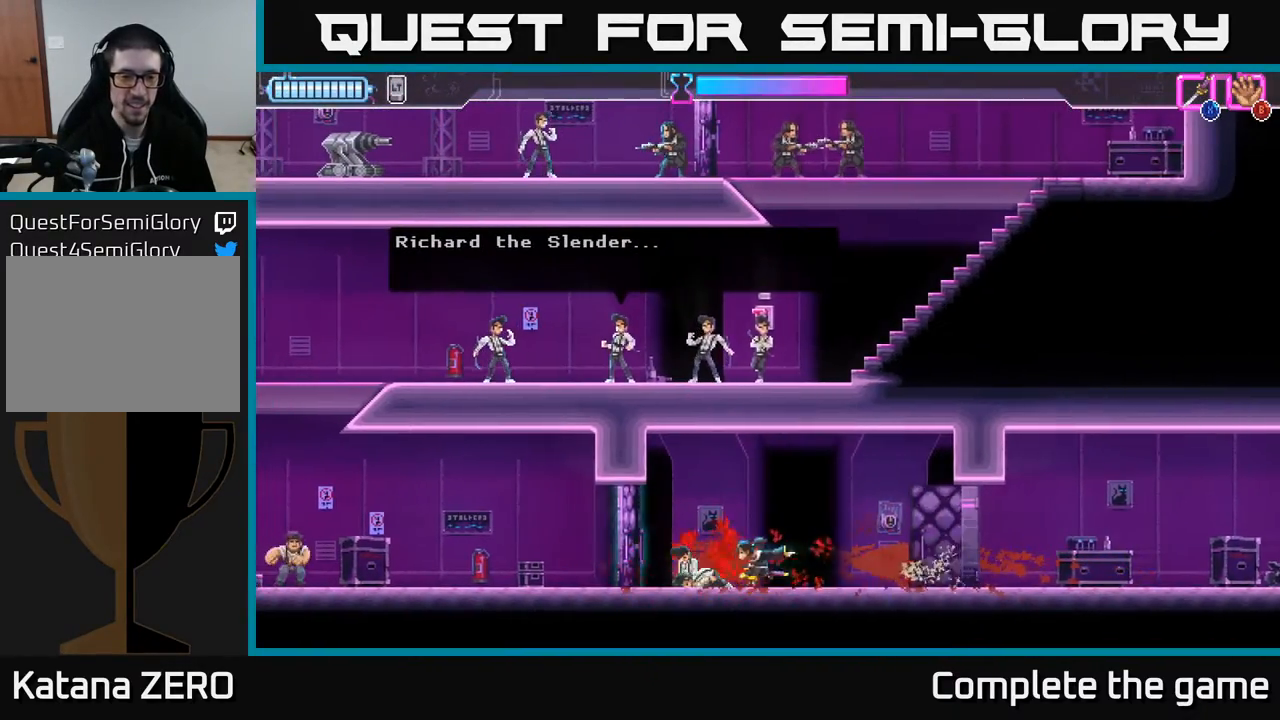
{"buttons": ["DPAD_LEFT"], "left_stick": "center", "right_stick": "center", "events": [[167, "X", "down"], [250, "X", "up"]]}
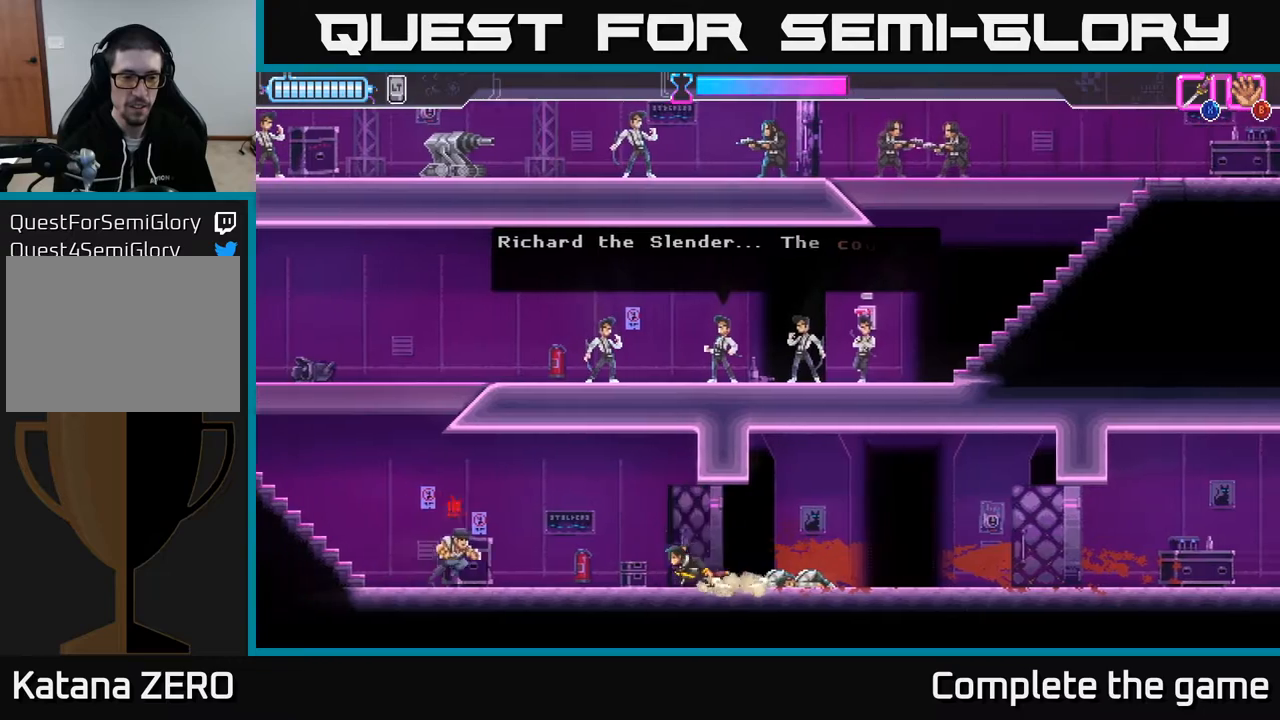
{"buttons": [], "left_stick": "center", "right_stick": "center", "events": [[167, "X", "down"], [233, "X", "up"], [283, "DPAD_LEFT", "up"]]}
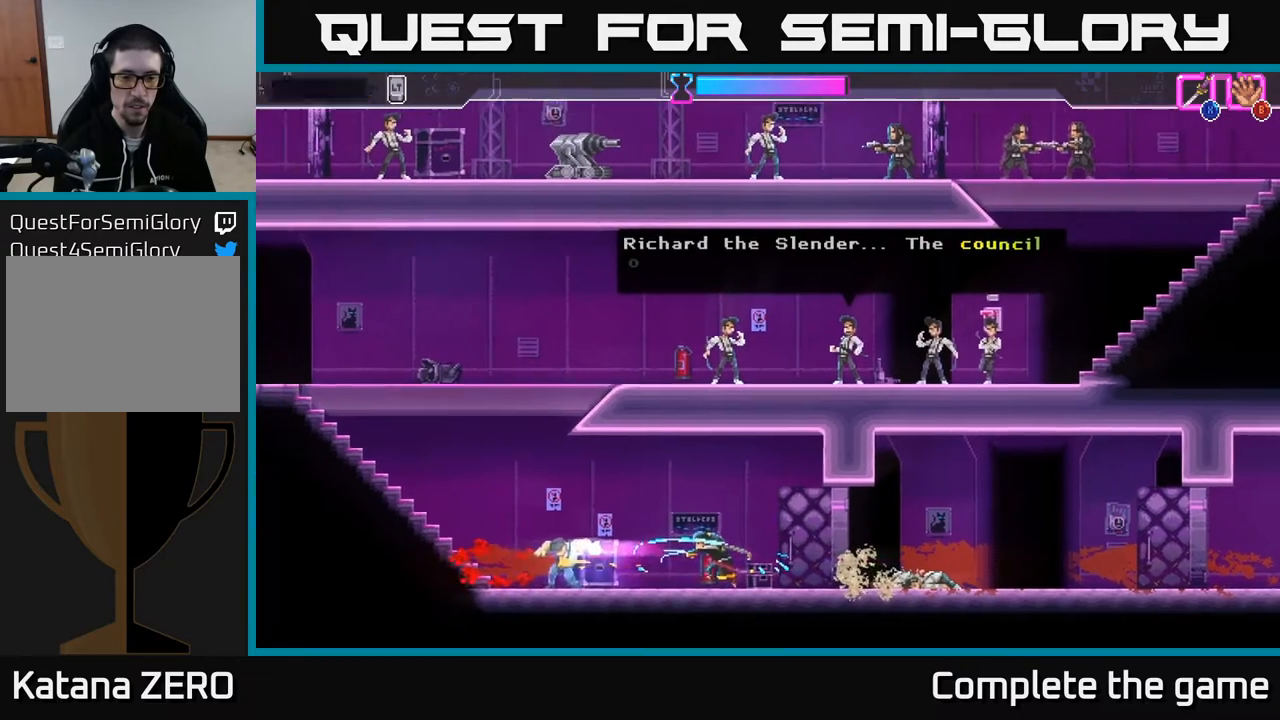
{"buttons": ["DPAD_RIGHT"], "left_stick": "center", "right_stick": "center", "events": [[17, "DPAD_LEFT", "down"], [200, "DPAD_LEFT", "up"], [267, "DPAD_RIGHT", "down"], [333, "B", "down"], [433, "B", "up"]]}
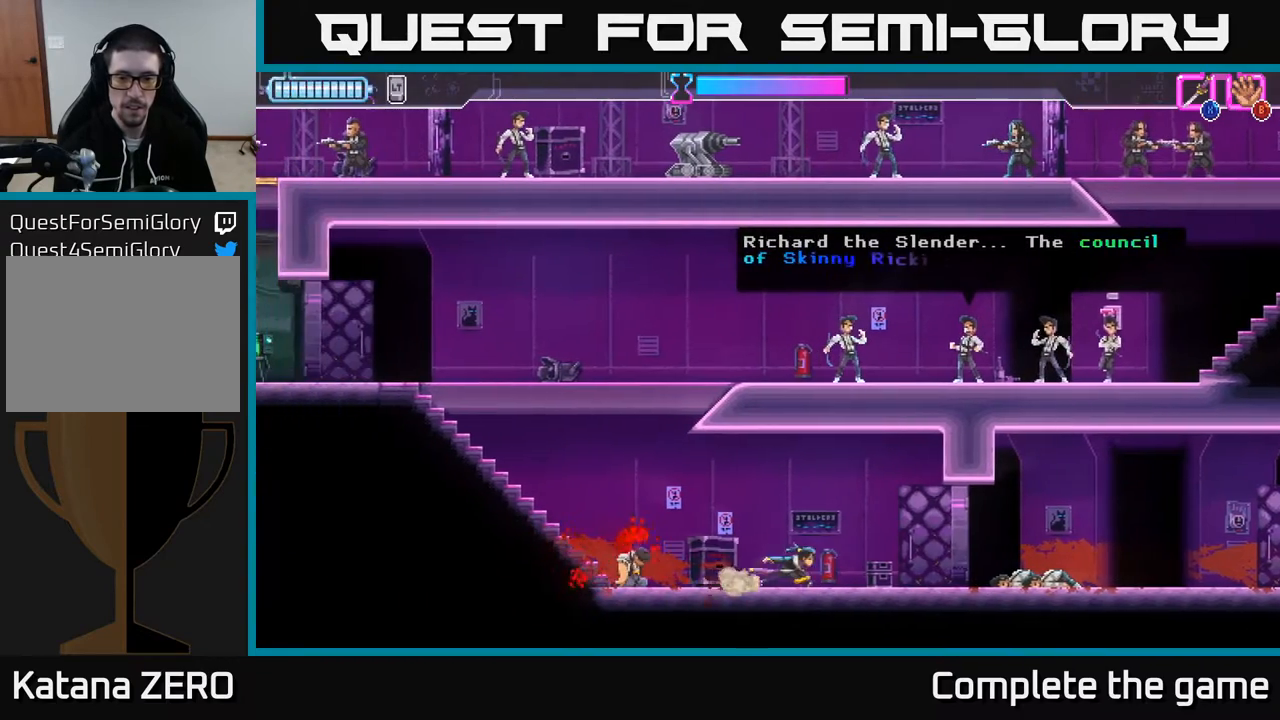
{"buttons": ["DPAD_LEFT"], "left_stick": "center", "right_stick": "center", "events": [[67, "DPAD_RIGHT", "up"], [133, "DPAD_LEFT", "down"]]}
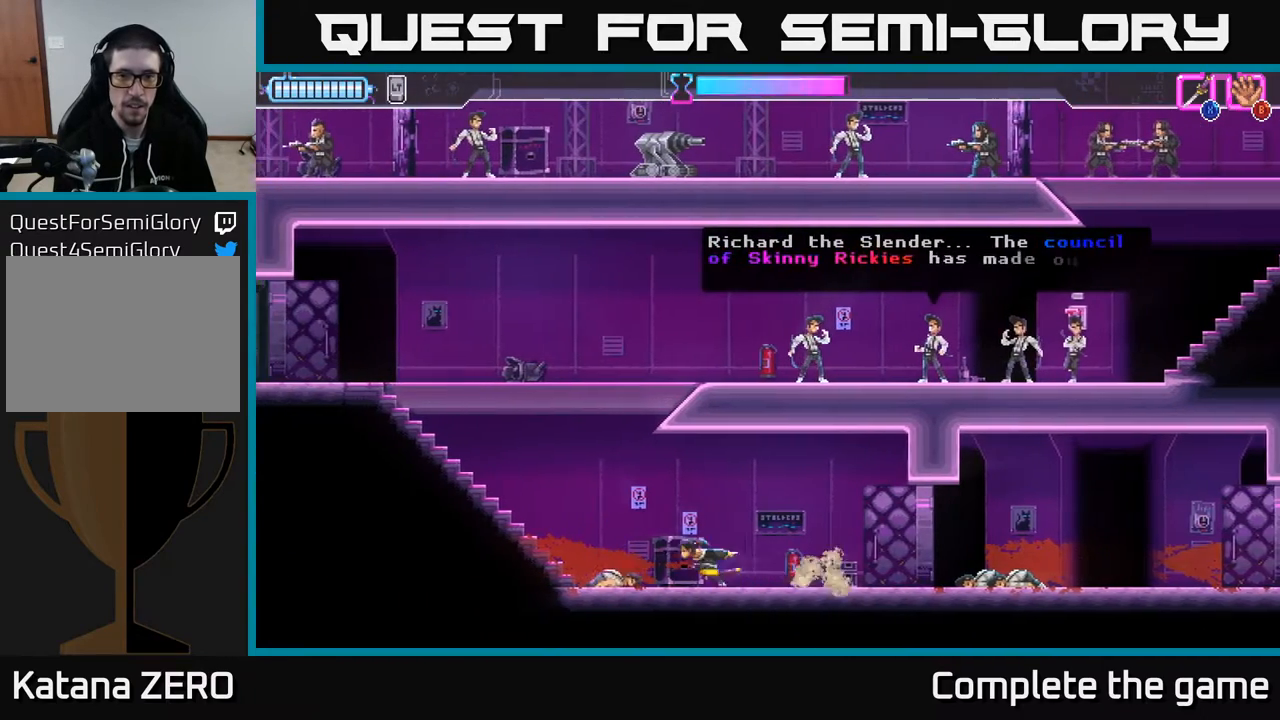
{"buttons": [], "left_stick": "center", "right_stick": "center", "events": [[400, "DPAD_LEFT", "up"]]}
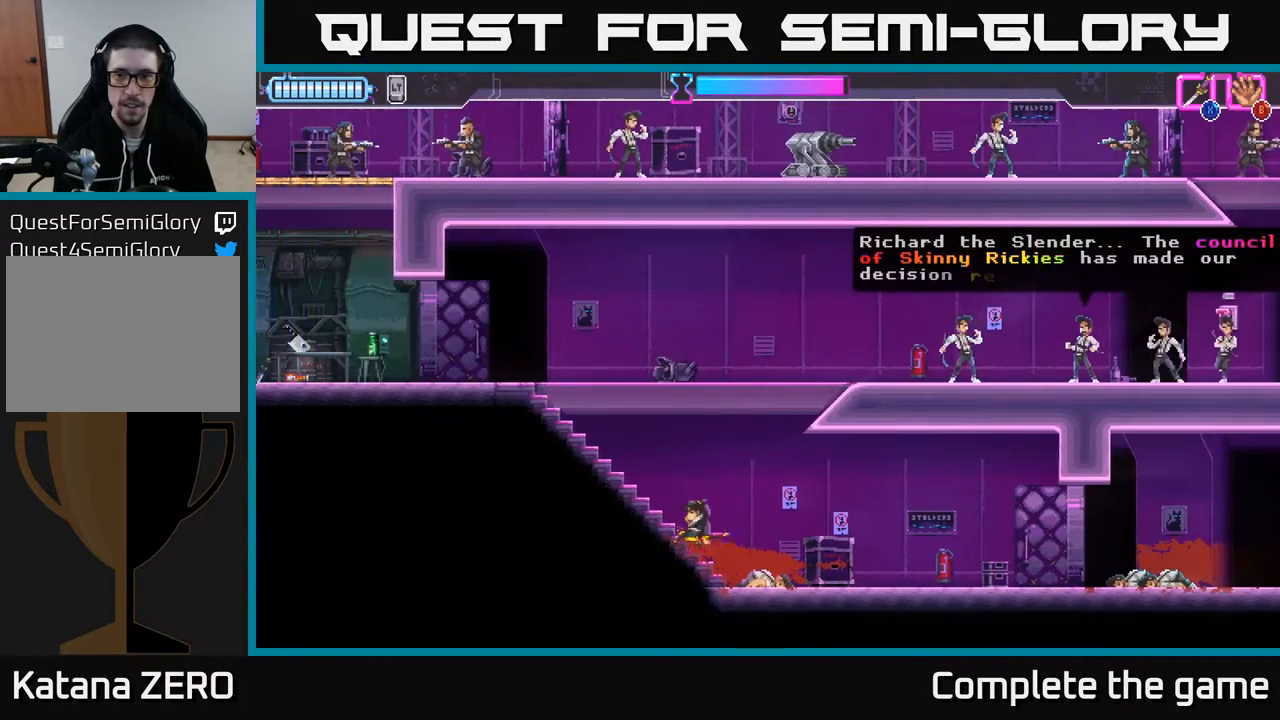
{"buttons": ["DPAD_RIGHT"], "left_stick": "center", "right_stick": "center", "events": [[167, "DPAD_RIGHT", "down"]]}
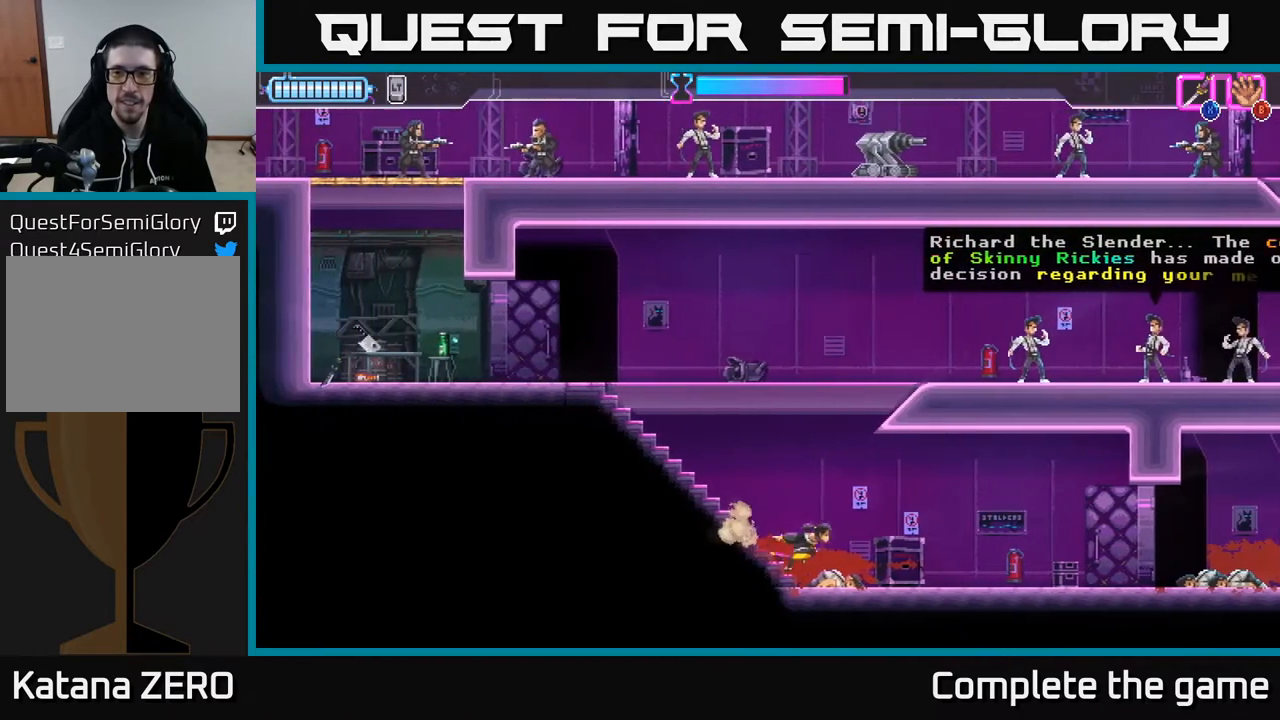
{"buttons": [], "left_stick": "center", "right_stick": "center", "events": [[500, "DPAD_RIGHT", "up"]]}